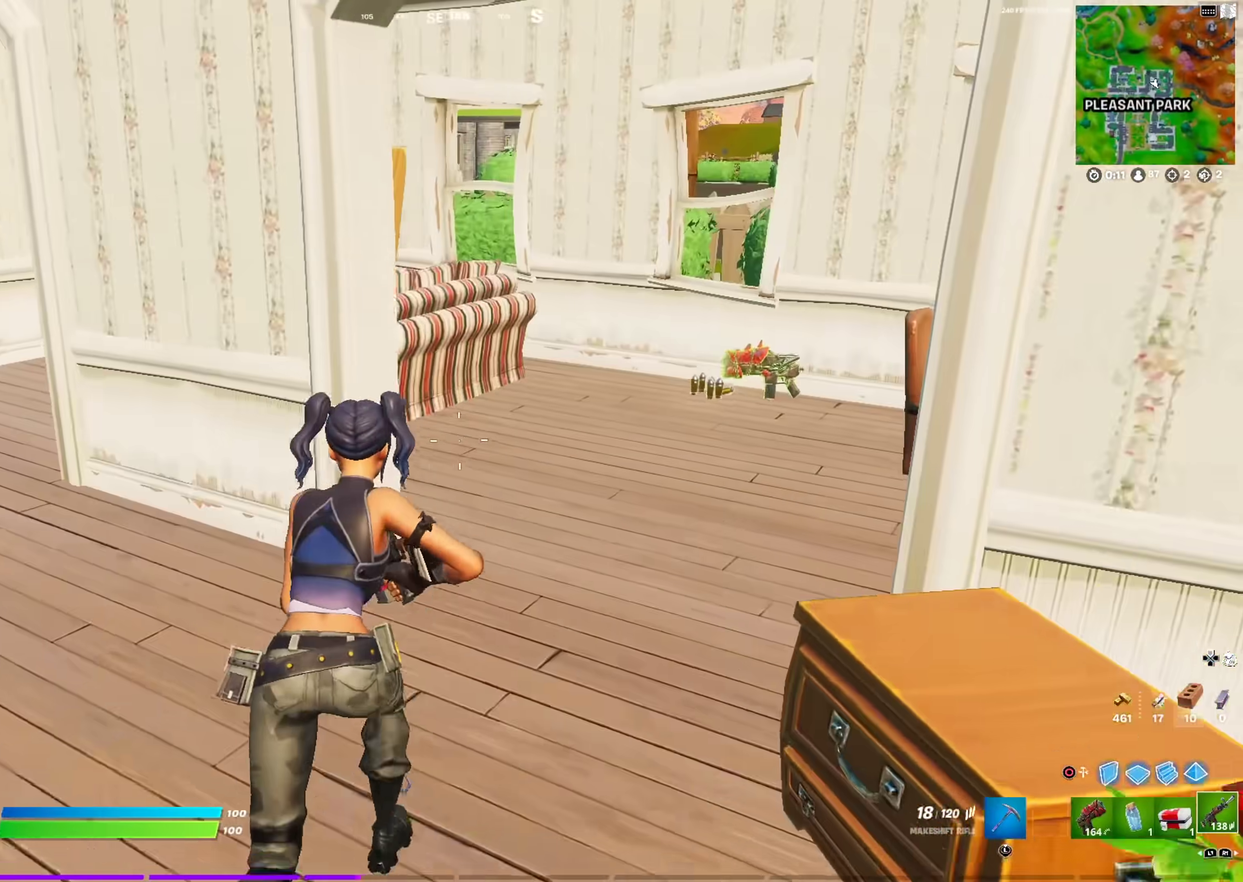
Gameplay with a controller (PlayStation layout); each line is a JSON object with the inputs held at the frame after it (dt_ms = milliseconds from this image to that frame). "events" lists button and stick changes between this image and that frame as [ms after this image, input, new state], when the widget could be followed in between. This document gives stick clicks only as held states, not as events.
{"dt_ms": 500, "buttons": [], "left_stick": "up-right", "right_stick": "center"}
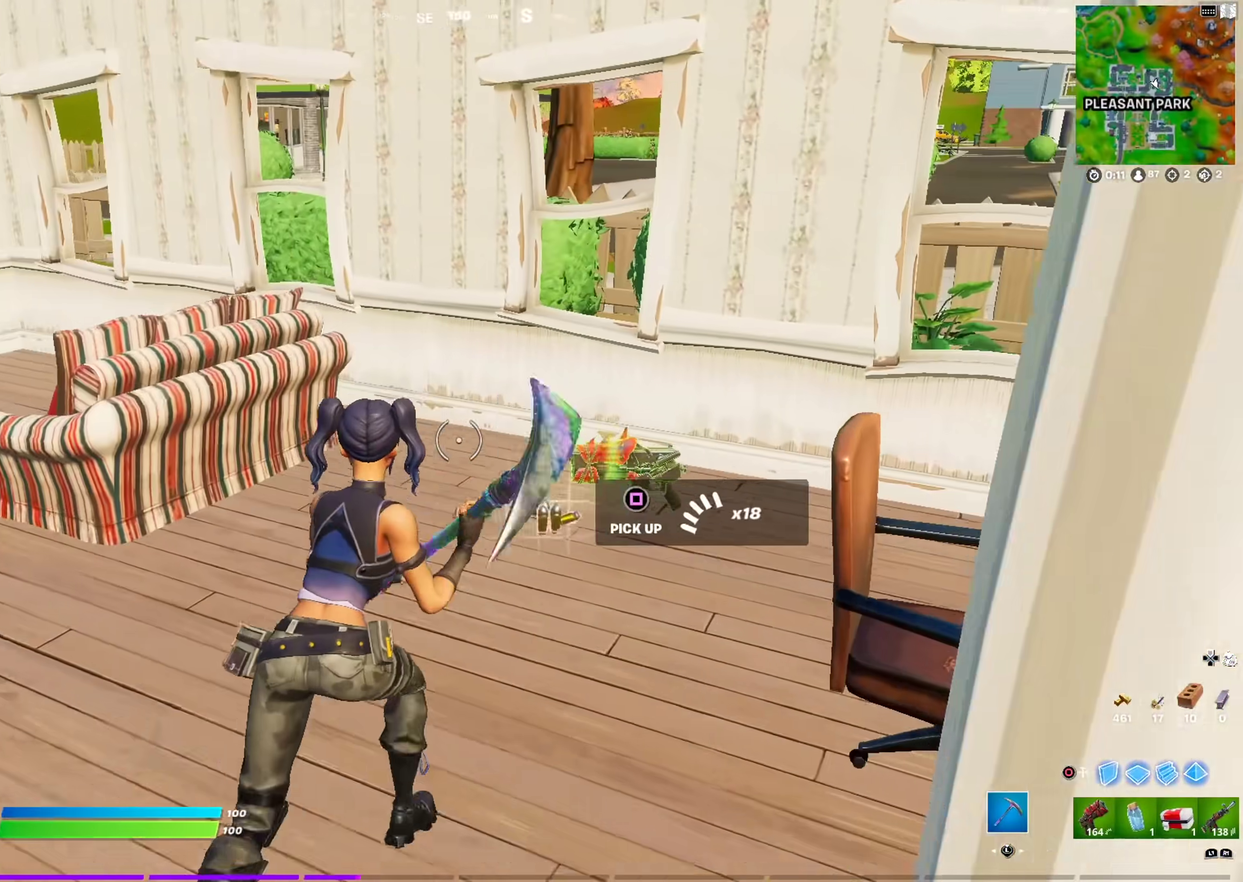
{"dt_ms": 401, "buttons": ["R2"], "left_stick": "up", "right_stick": "center", "events": [[101, "right_stick", "left"], [167, "R2", "down"], [267, "right_stick", "center"], [284, "left_stick", "up"]]}
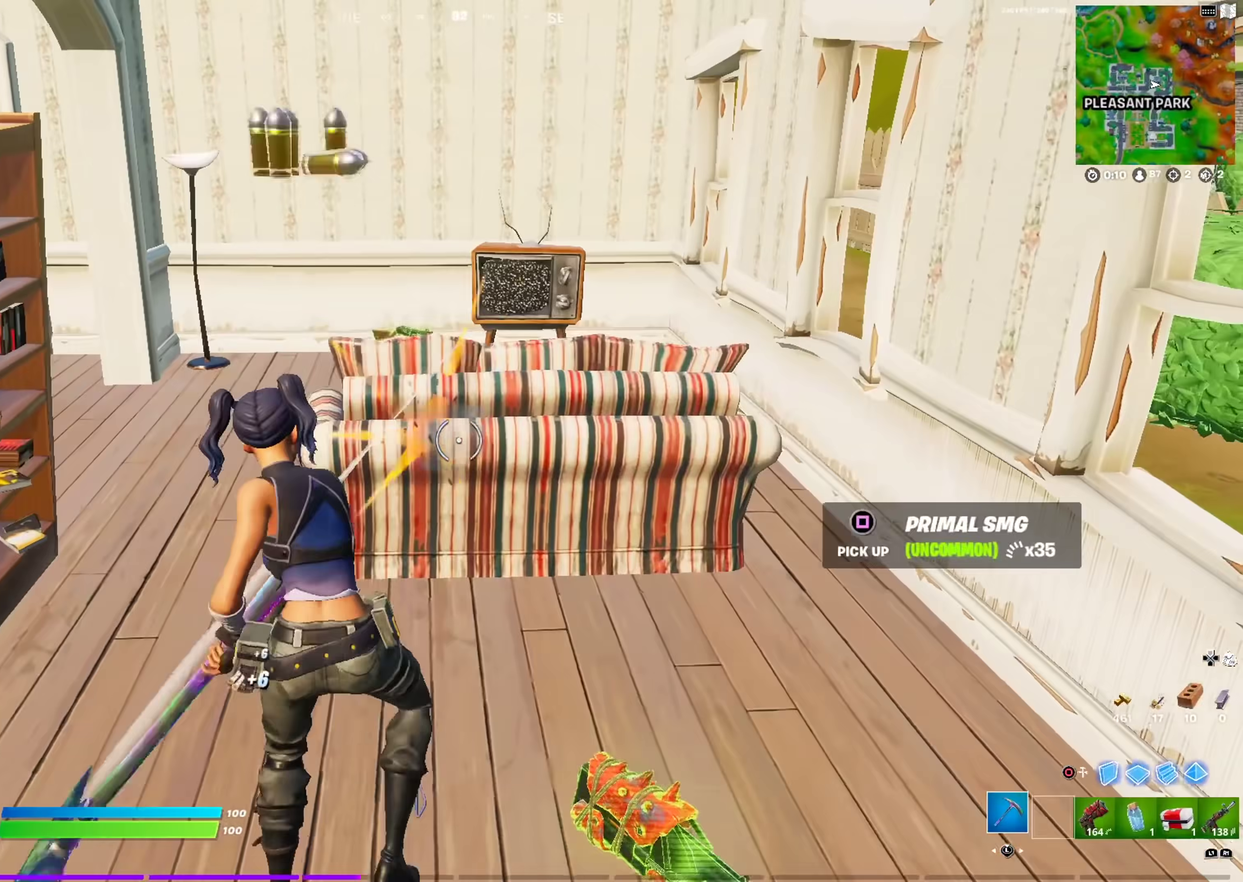
{"dt_ms": 600, "buttons": [], "left_stick": "up-right", "right_stick": "right", "events": [[50, "left_stick", "up-left"], [67, "right_stick", "left"], [267, "left_stick", "up"], [283, "right_stick", "center"], [317, "left_stick", "up-right"], [484, "right_stick", "right"], [584, "R2", "up"]]}
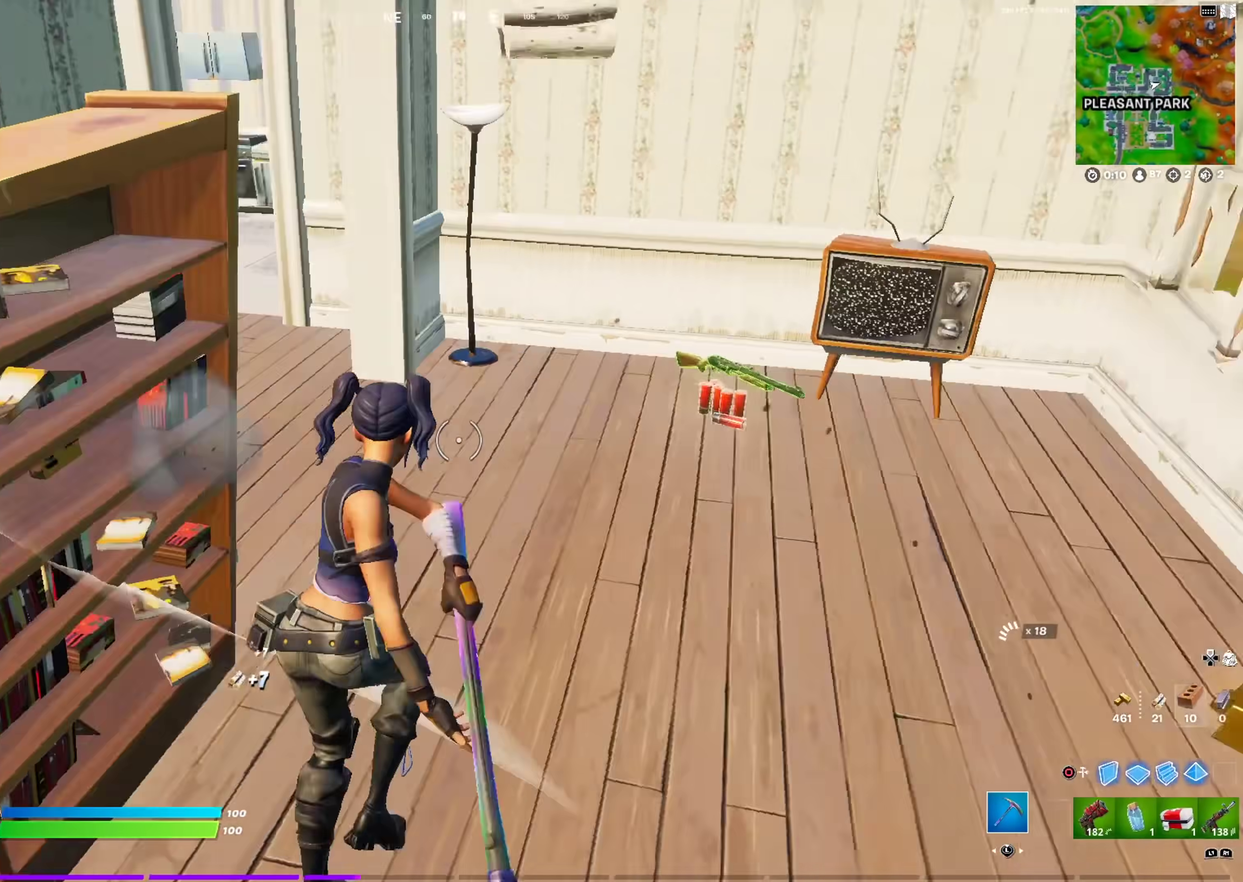
{"dt_ms": 301, "buttons": ["SQUARE"], "left_stick": "up-right", "right_stick": "center", "events": [[51, "right_stick", "center"], [117, "SQUARE", "down"], [184, "SQUARE", "up"], [267, "SQUARE", "down"]]}
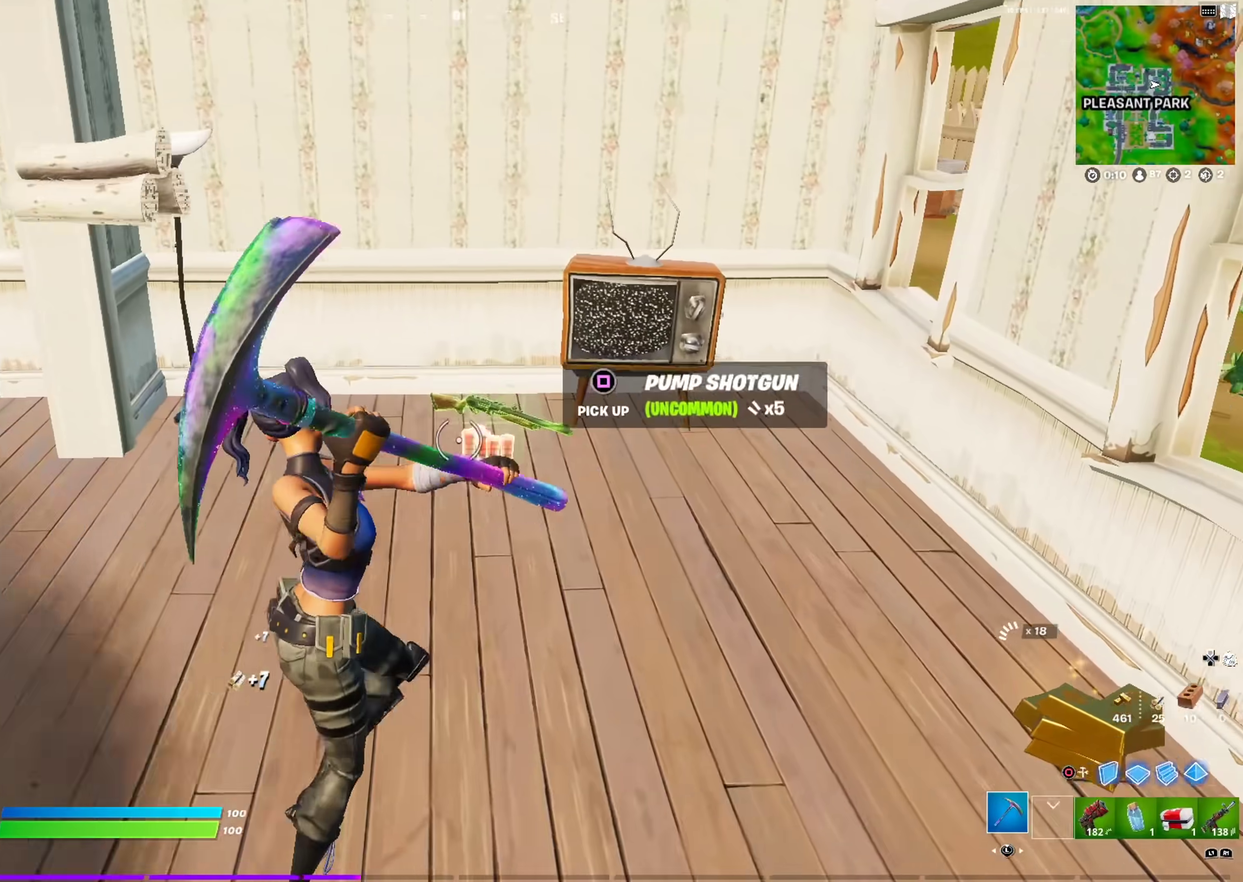
{"dt_ms": 700, "buttons": ["R2"], "left_stick": "up-right", "right_stick": "center", "events": [[50, "SQUARE", "up"], [183, "R2", "down"], [183, "left_stick", "up"], [300, "left_stick", "up-left"], [367, "left_stick", "up"], [417, "left_stick", "up-right"], [434, "right_stick", "right"], [584, "right_stick", "center"], [634, "R2", "up"], [684, "R2", "down"]]}
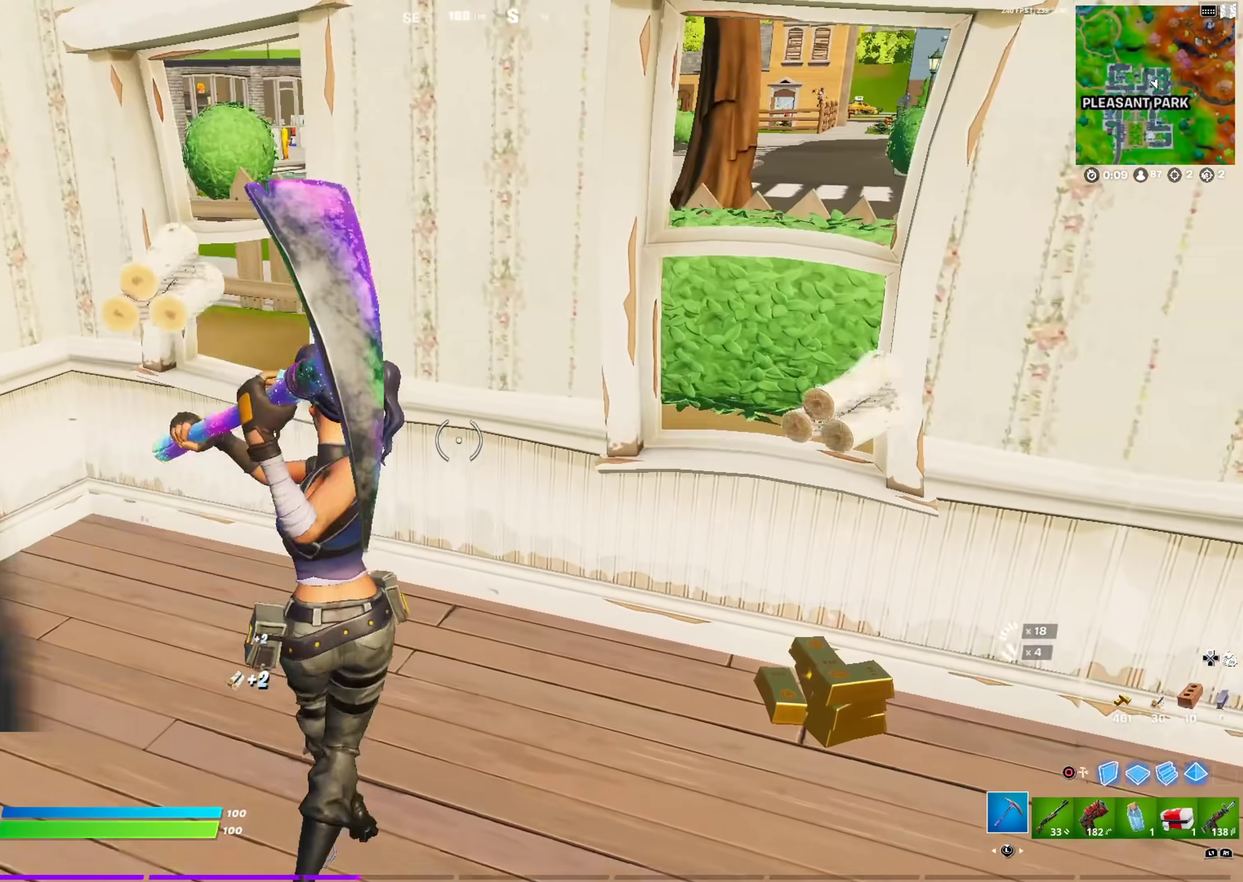
{"dt_ms": 301, "buttons": ["R2"], "left_stick": "right", "right_stick": "left", "events": [[17, "right_stick", "up-right"], [101, "right_stick", "center"], [251, "left_stick", "right"], [251, "right_stick", "left"]]}
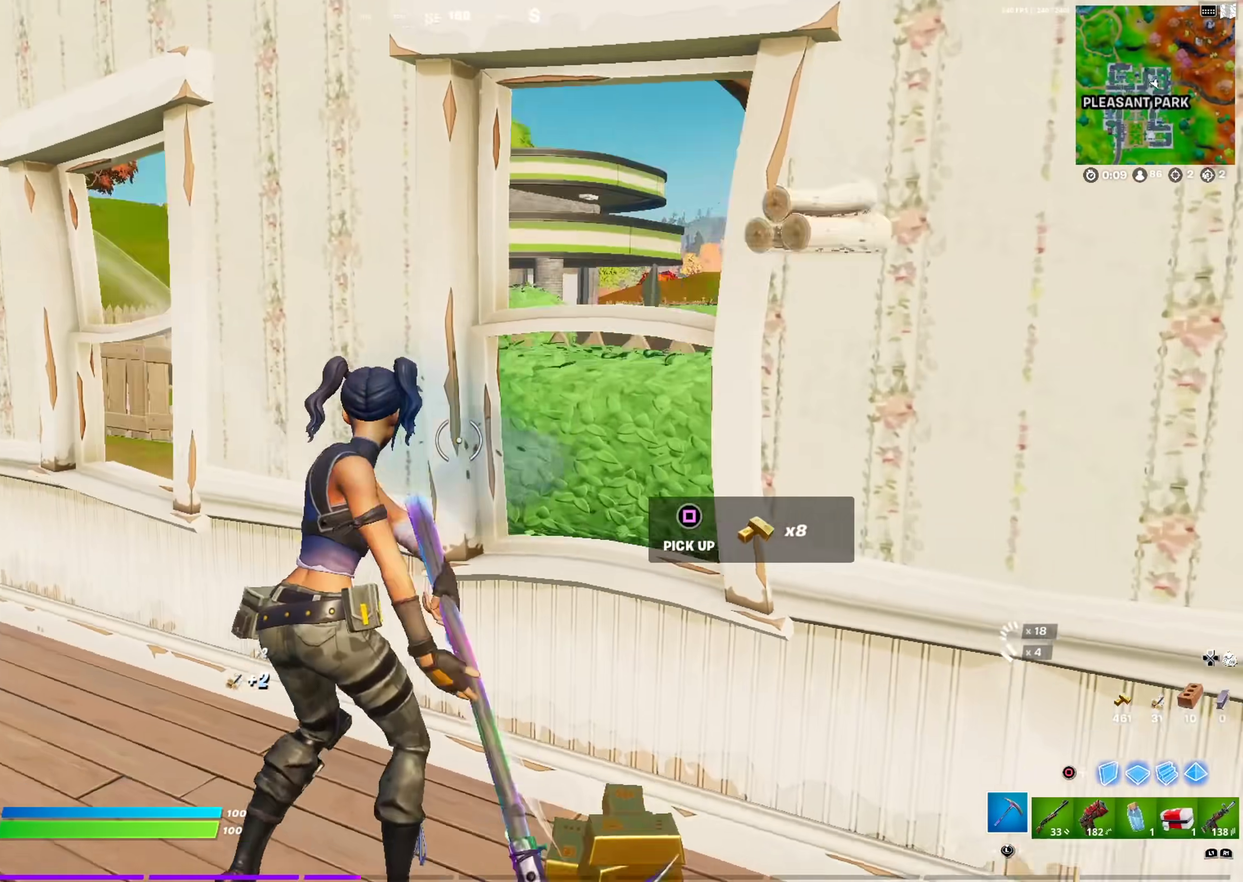
{"dt_ms": 901, "buttons": ["R2"], "left_stick": "up", "right_stick": "center", "events": [[33, "left_stick", "down-right"], [50, "right_stick", "center"], [100, "left_stick", "down"], [183, "left_stick", "down-left"], [417, "left_stick", "left"], [484, "right_stick", "right"], [567, "right_stick", "center"], [784, "left_stick", "up"]]}
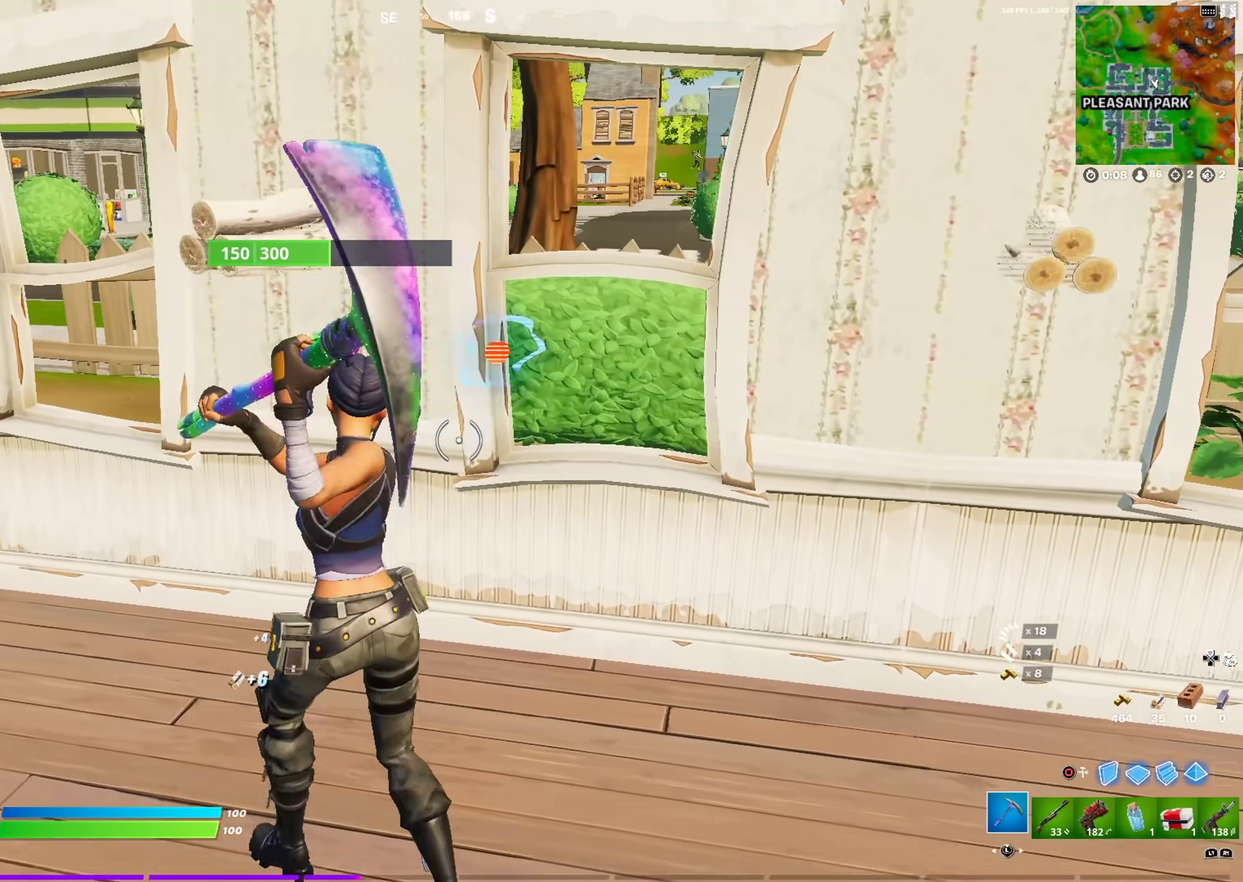
{"dt_ms": 300, "buttons": ["R2"], "left_stick": "right", "right_stick": "center"}
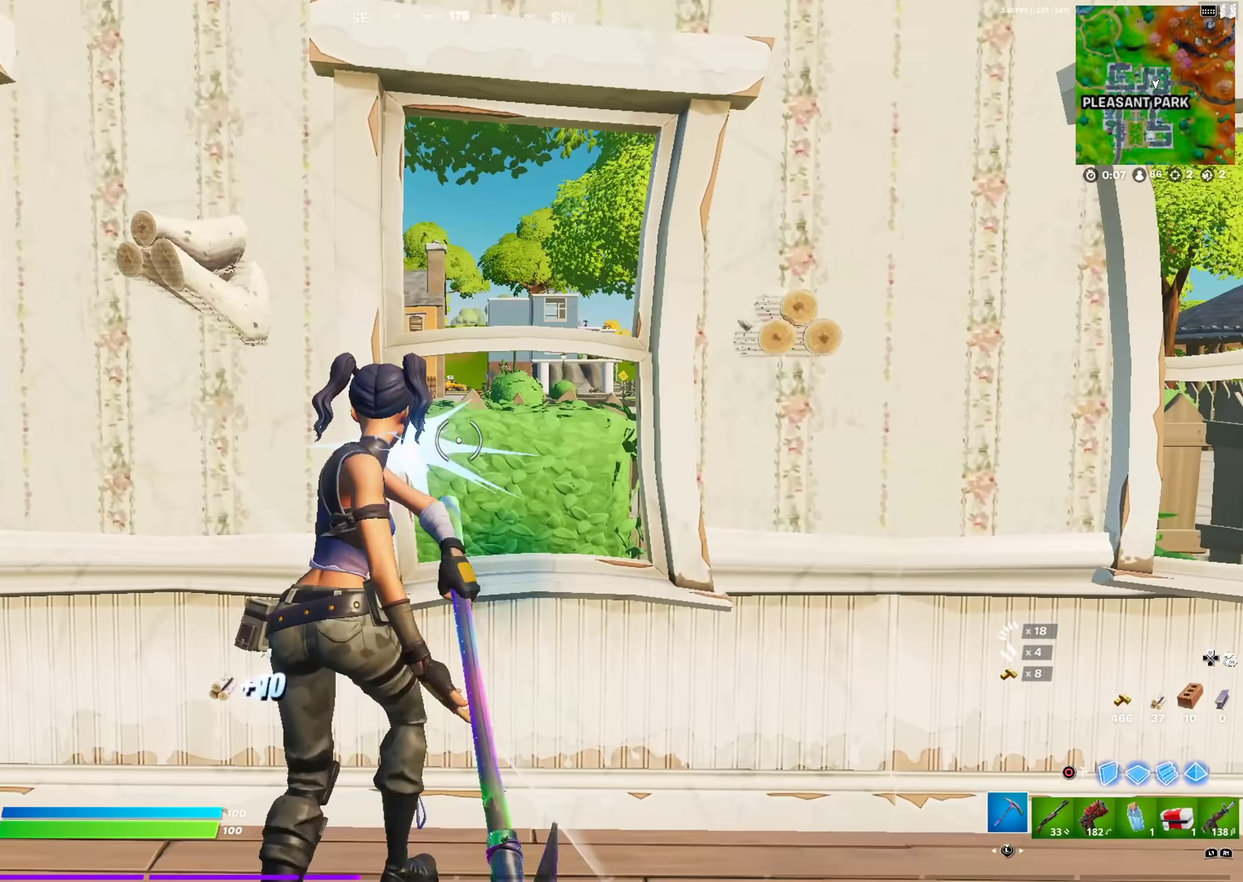
{"dt_ms": 701, "buttons": ["R2"], "left_stick": "up-left", "right_stick": "center"}
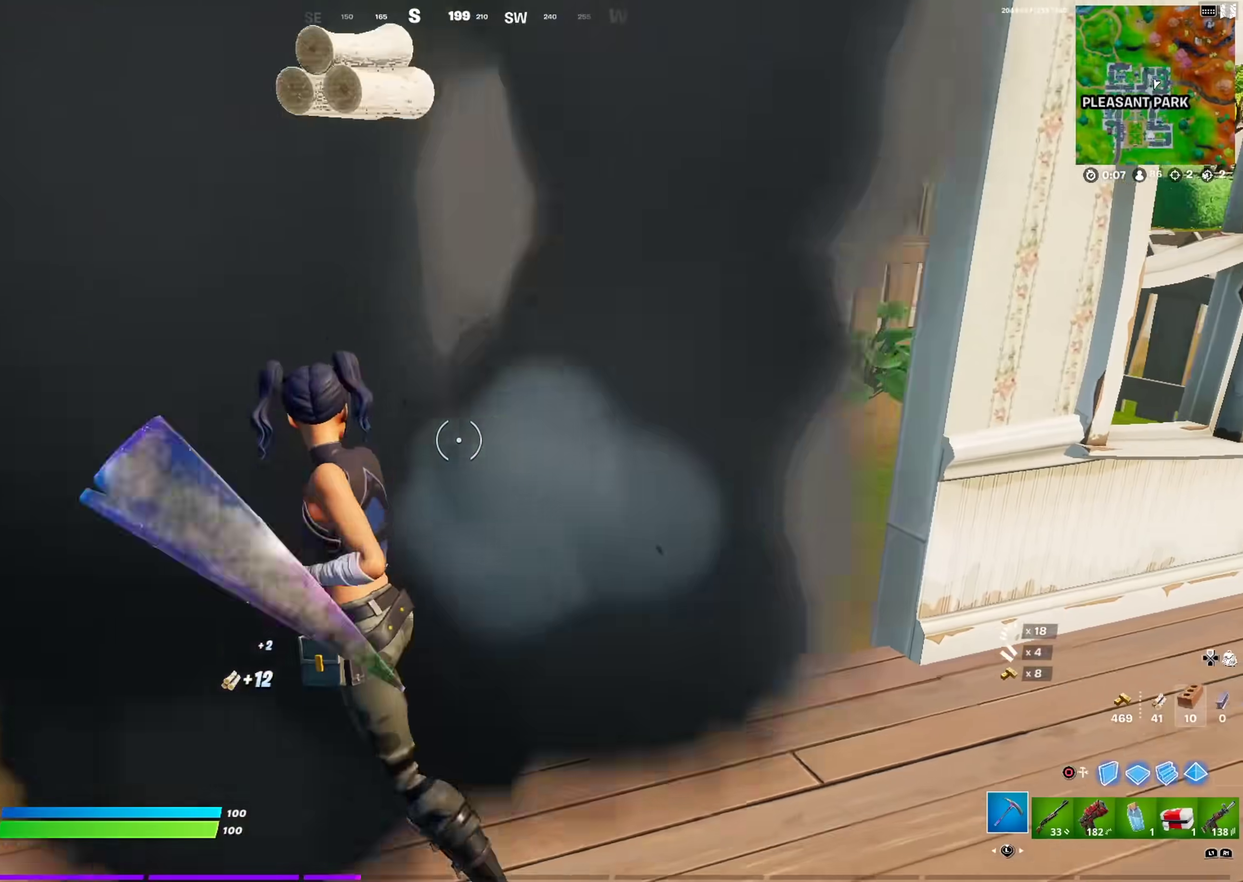
{"dt_ms": 300, "buttons": [], "left_stick": "up-left", "right_stick": "center"}
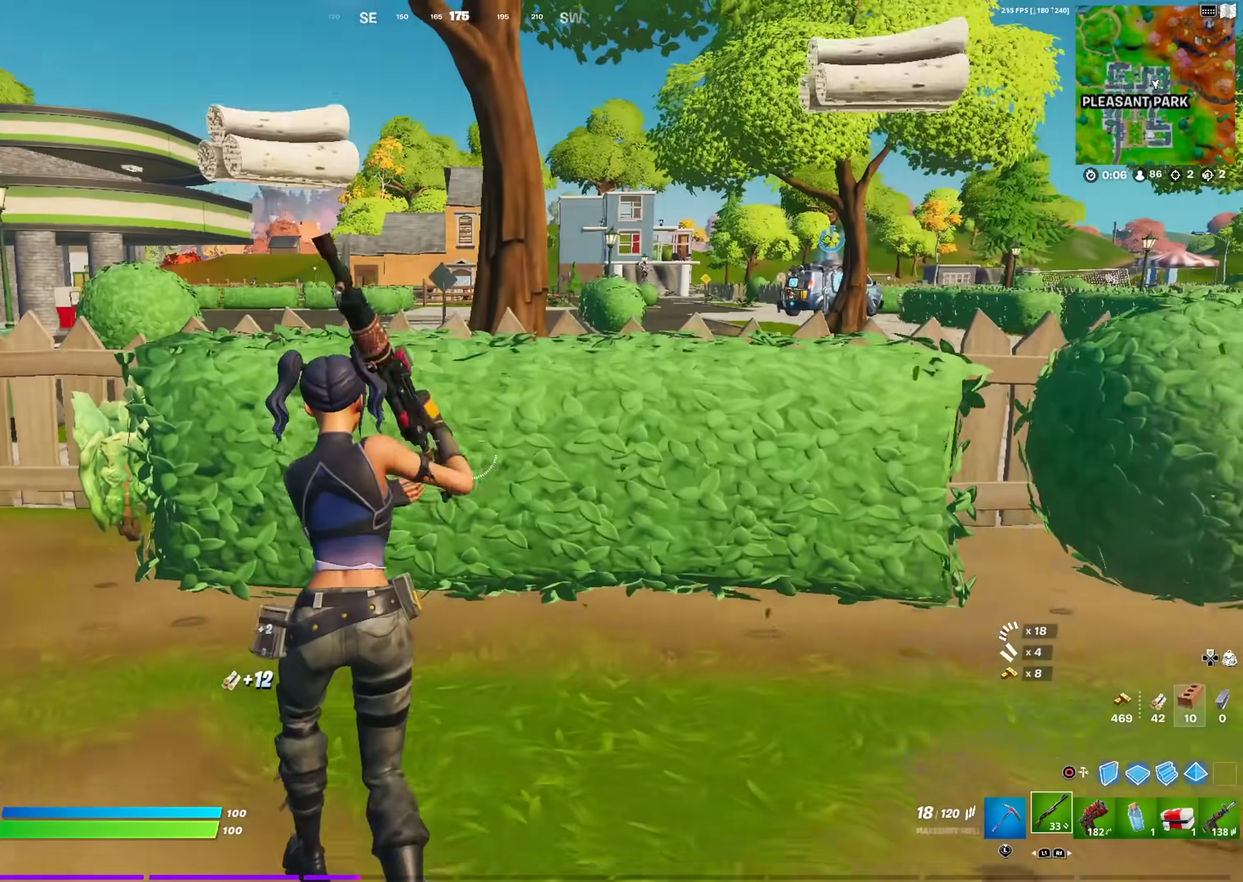
{"dt_ms": 601, "buttons": ["R2"], "left_stick": "up-left", "right_stick": "center"}
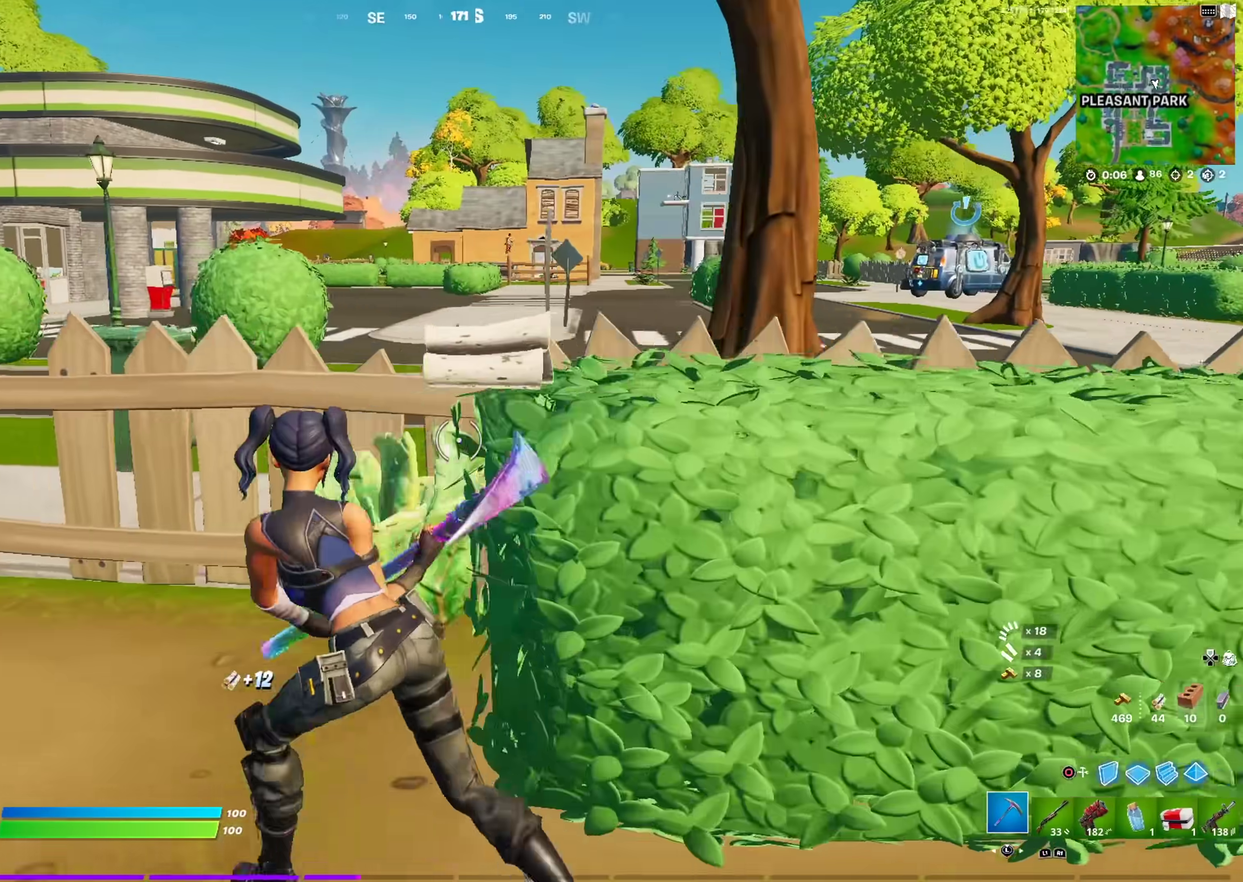
{"dt_ms": 400, "buttons": ["R2"], "left_stick": "down", "right_stick": "center", "events": [[33, "right_stick", "right"], [100, "left_stick", "left"], [216, "left_stick", "down-left"], [250, "right_stick", "center"], [333, "left_stick", "down"]]}
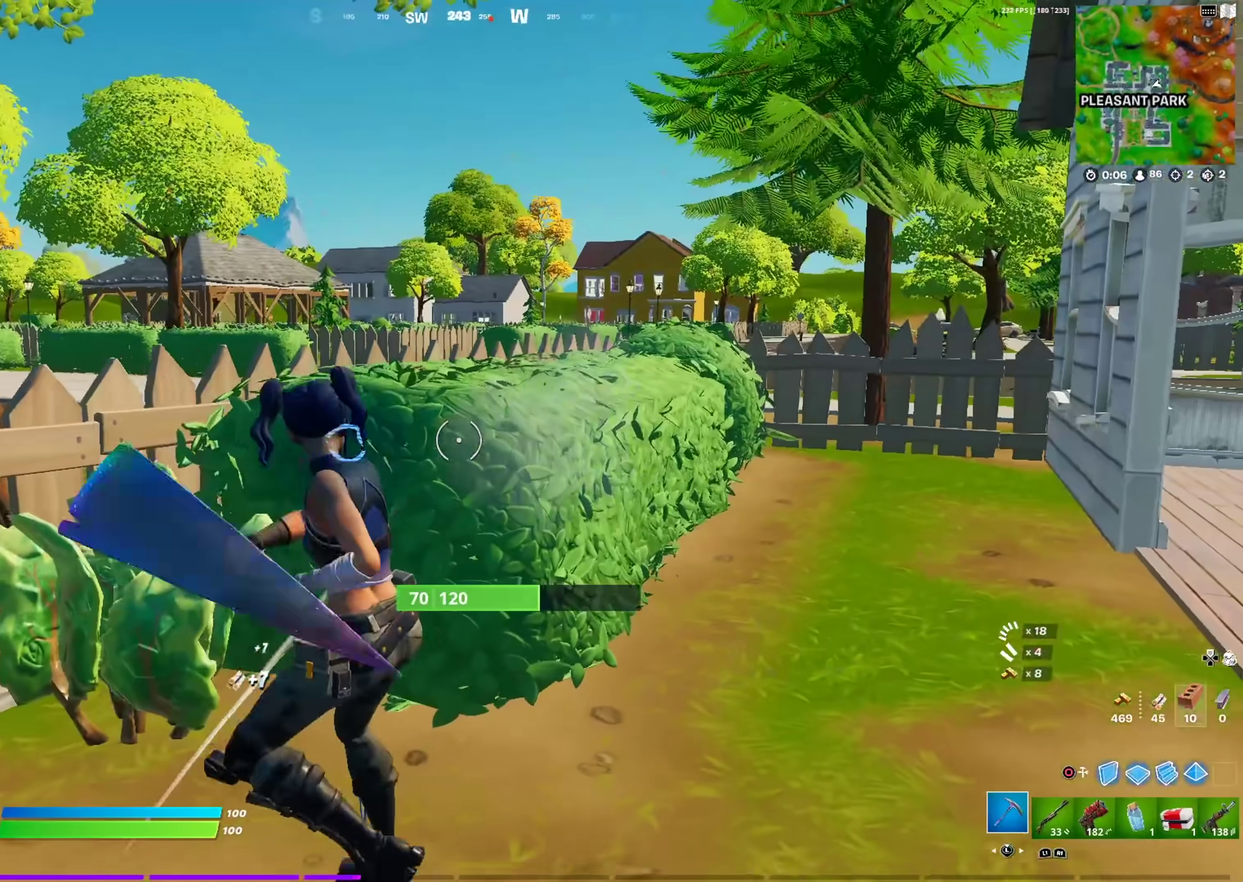
{"dt_ms": 500, "buttons": ["R2"], "left_stick": "down-left", "right_stick": "center", "events": [[350, "left_stick", "down-left"]]}
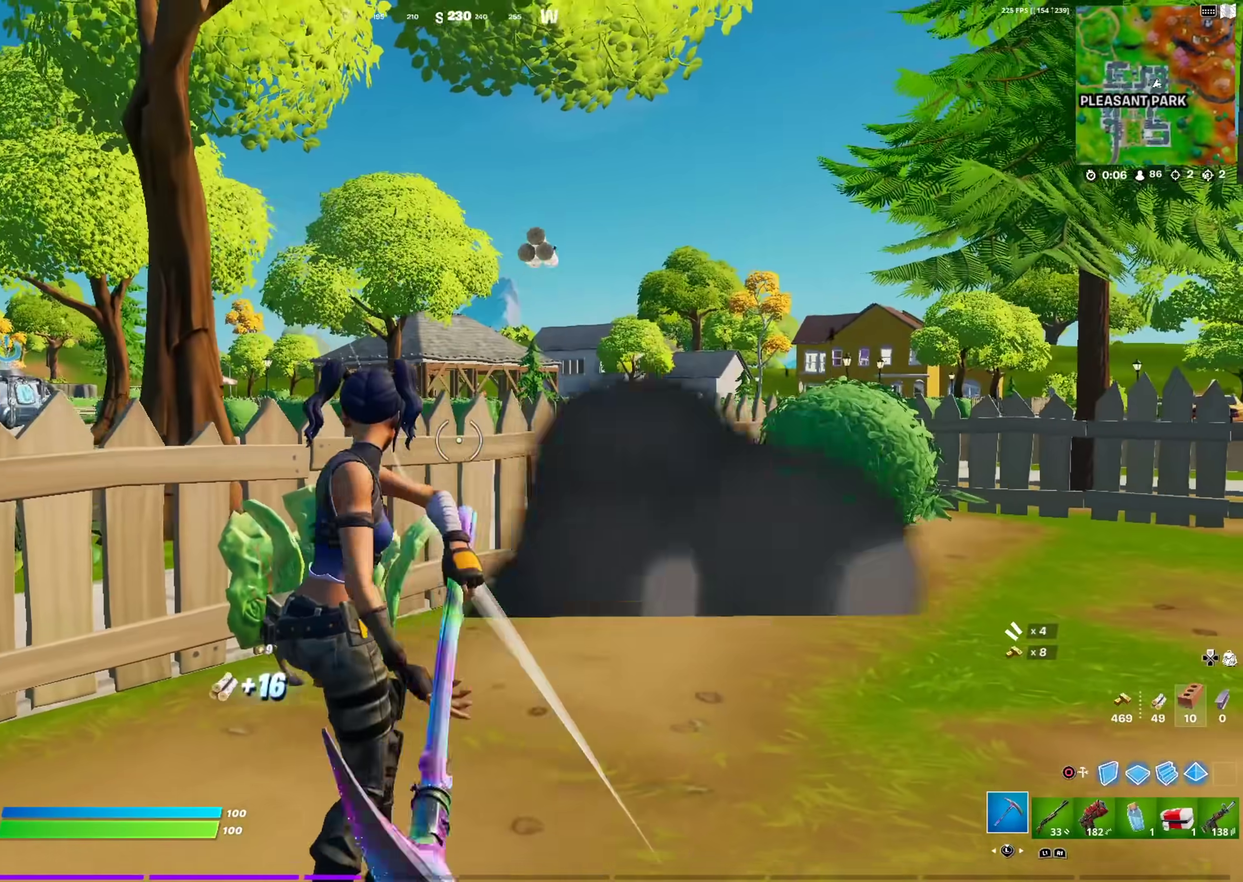
{"dt_ms": 501, "buttons": ["R2"], "left_stick": "up-left", "right_stick": "center"}
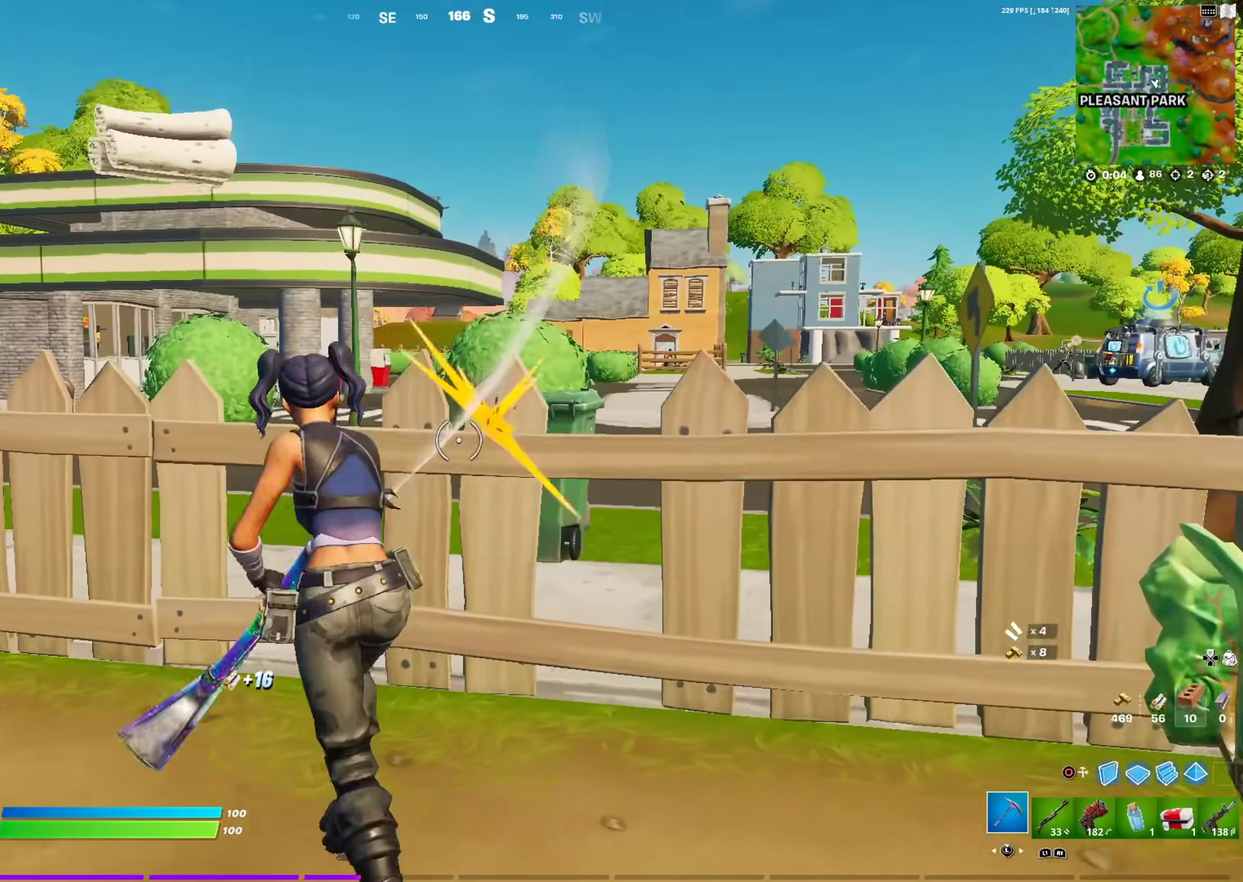
{"dt_ms": 500, "buttons": ["R2"], "left_stick": "left", "right_stick": "center", "events": [[33, "left_stick", "left"], [83, "left_stick", "down-left"], [150, "left_stick", "down"], [317, "left_stick", "down-left"], [384, "left_stick", "left"], [384, "right_stick", "up-right"], [500, "right_stick", "center"]]}
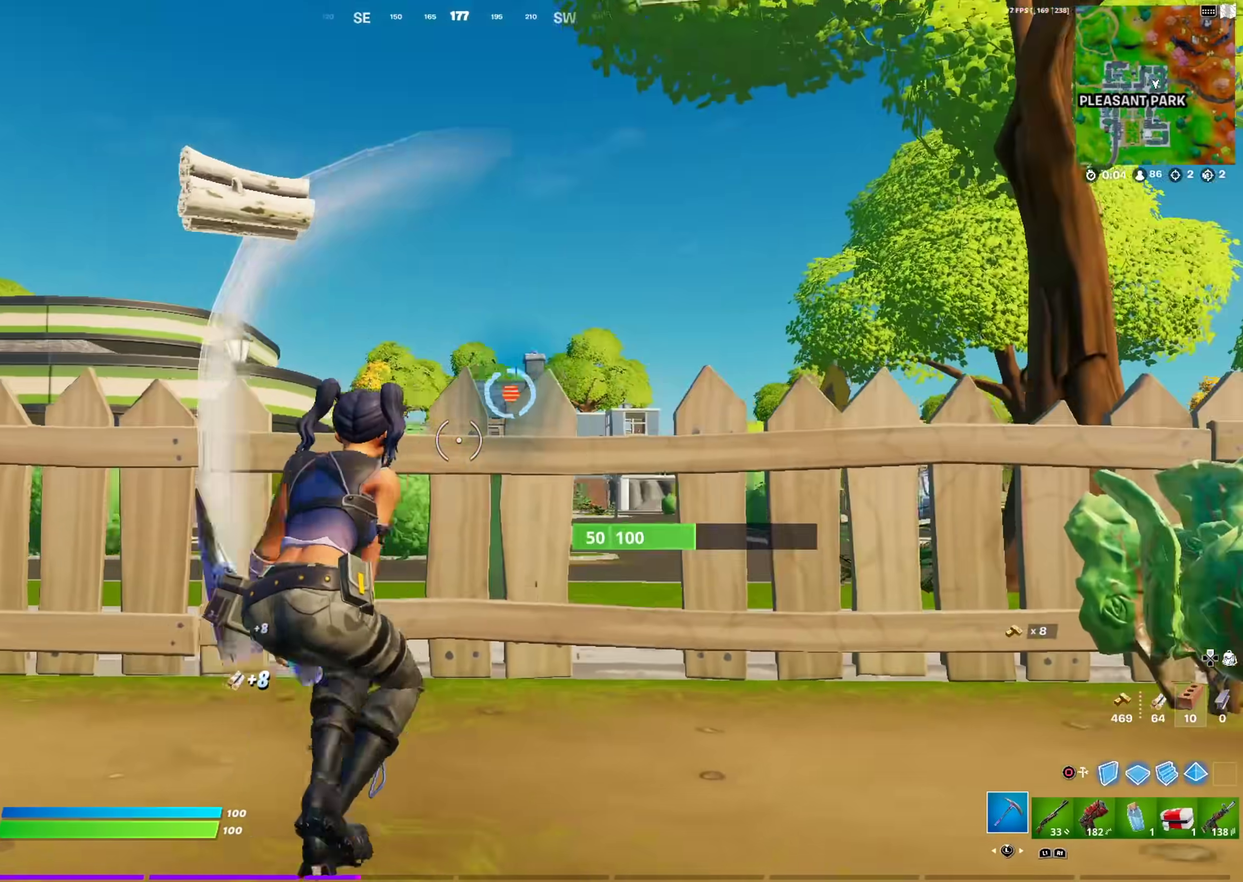
{"dt_ms": 484, "buttons": ["R2"], "left_stick": "up-left", "right_stick": "center"}
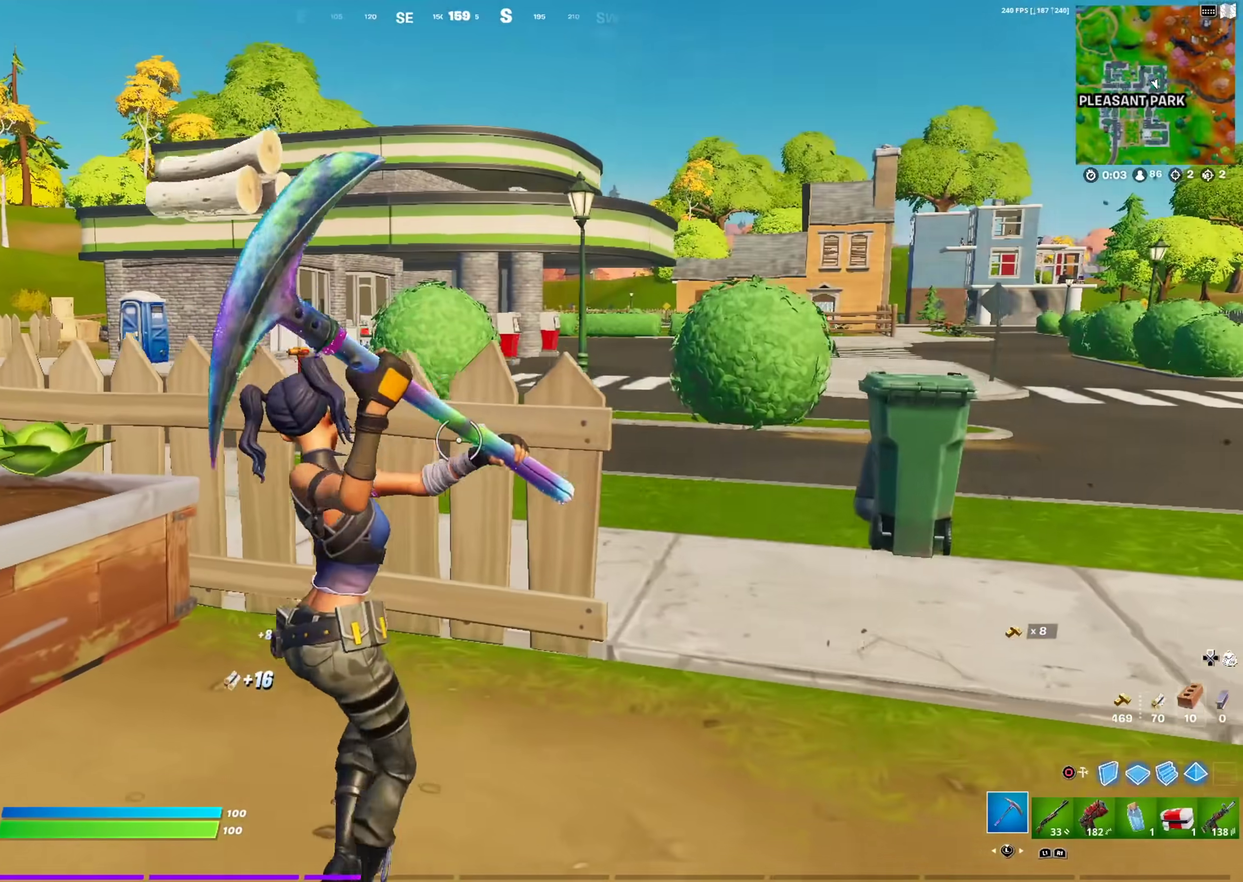
{"dt_ms": 401, "buttons": ["R2"], "left_stick": "up-right", "right_stick": "center", "events": [[301, "left_stick", "up"], [367, "left_stick", "up-right"]]}
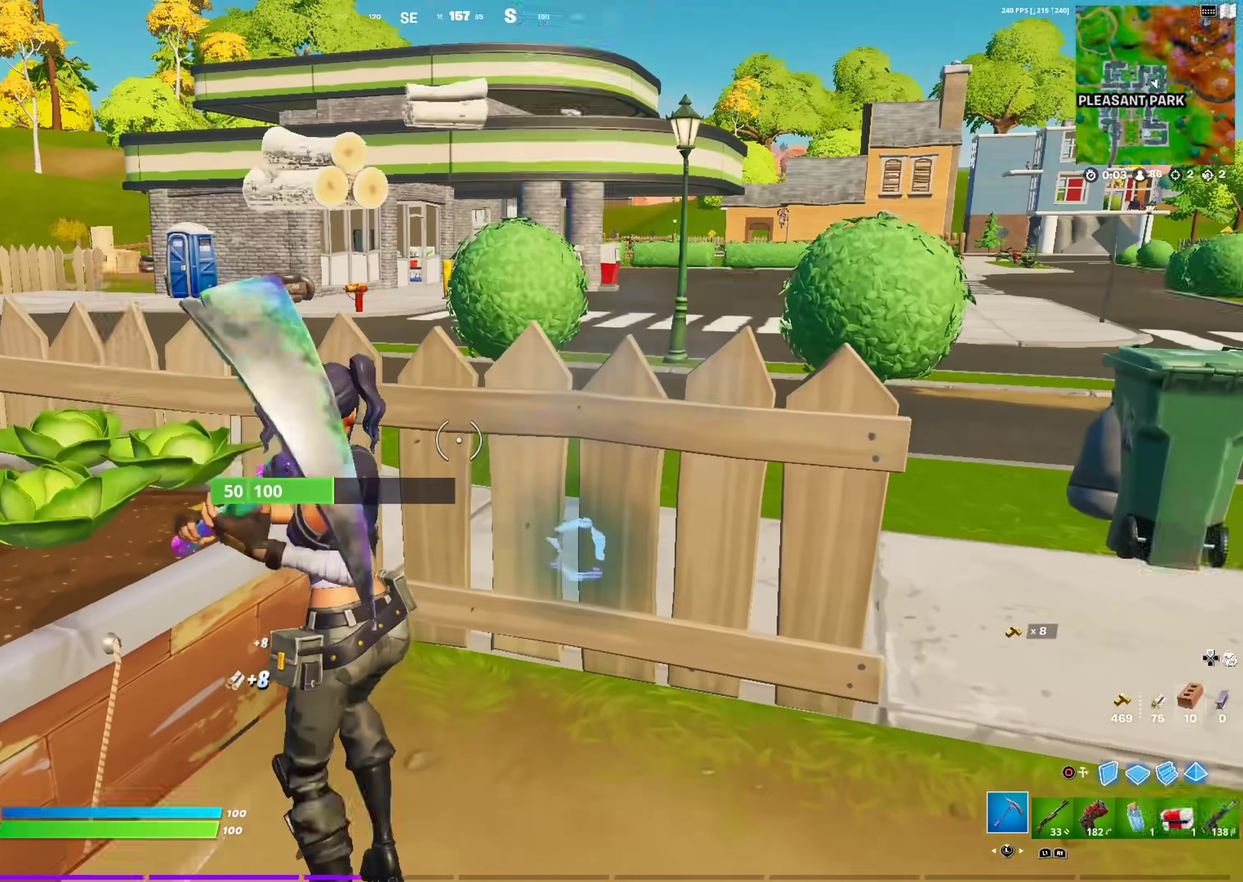
{"dt_ms": 600, "buttons": [], "left_stick": "up", "right_stick": "center"}
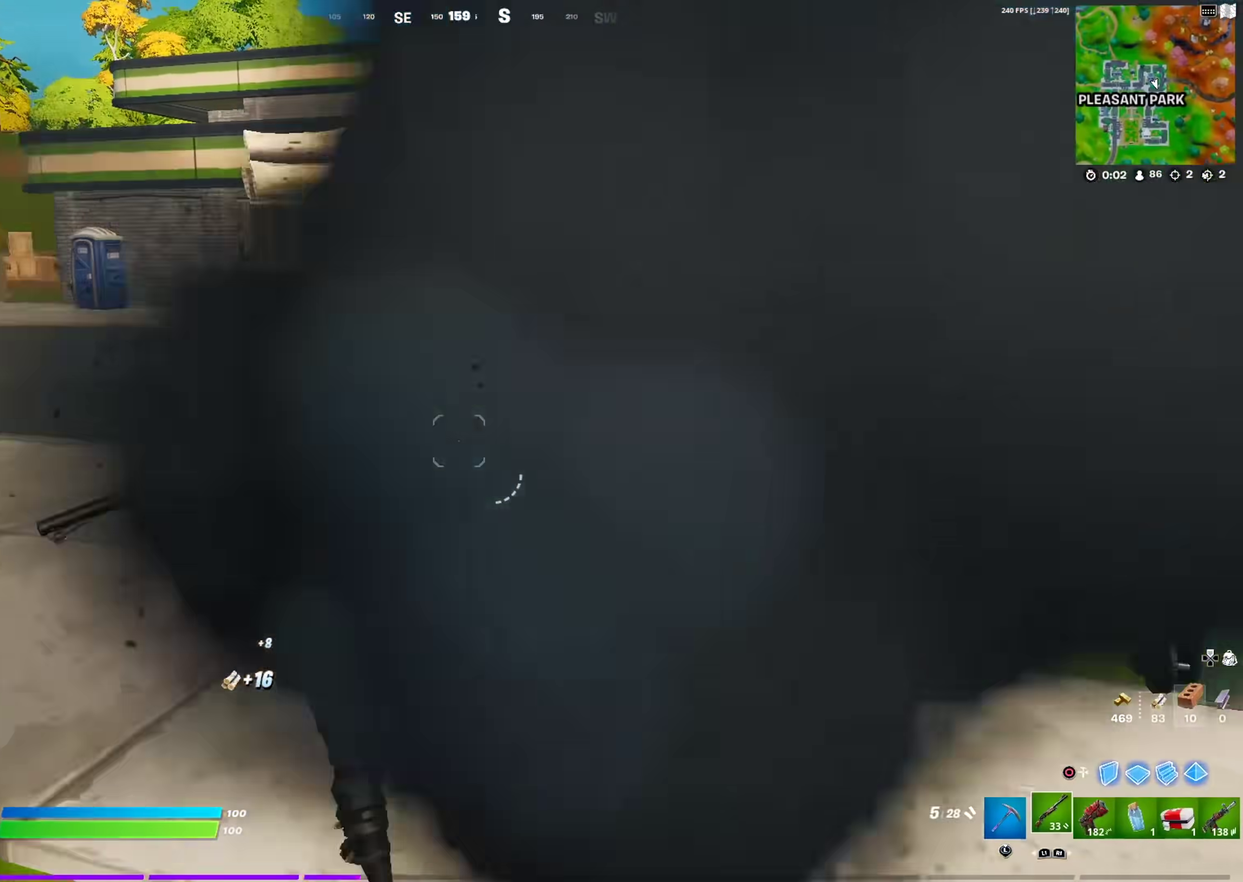
{"dt_ms": 301, "buttons": [], "left_stick": "up-left", "right_stick": "center", "events": [[34, "left_stick", "up-left"]]}
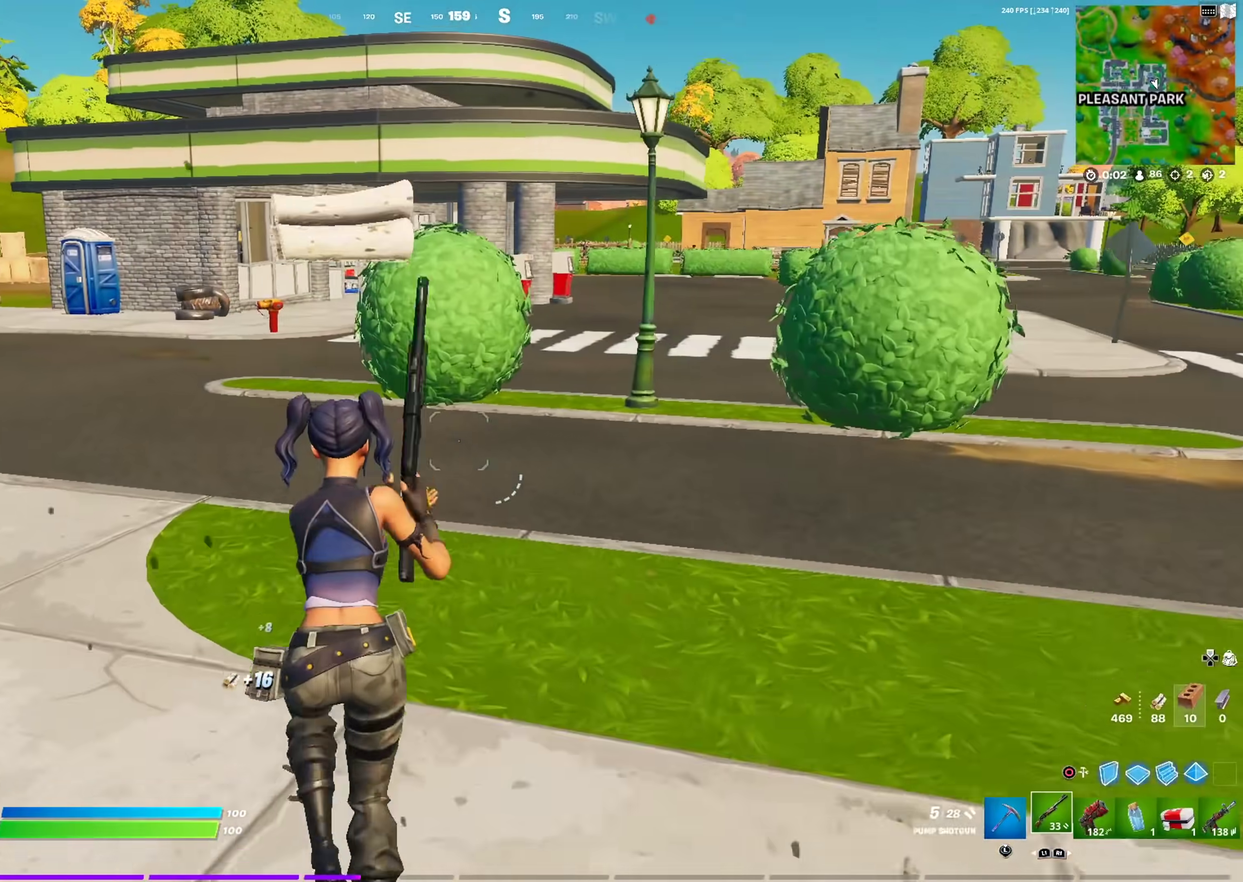
{"dt_ms": 700, "buttons": [], "left_stick": "up", "right_stick": "center", "events": [[650, "left_stick", "up"]]}
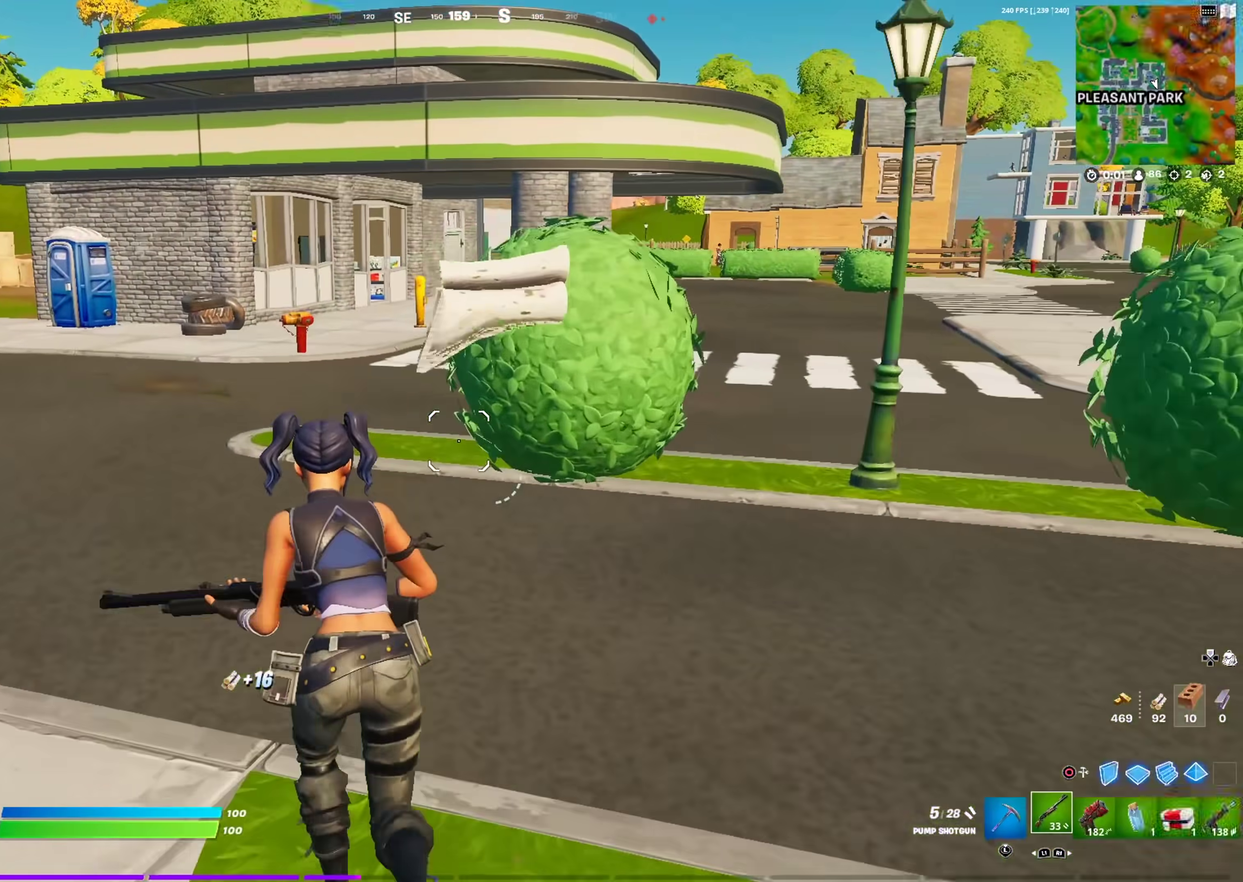
{"dt_ms": 301, "buttons": [], "left_stick": "up-right", "right_stick": "center", "events": [[134, "left_stick", "up-right"]]}
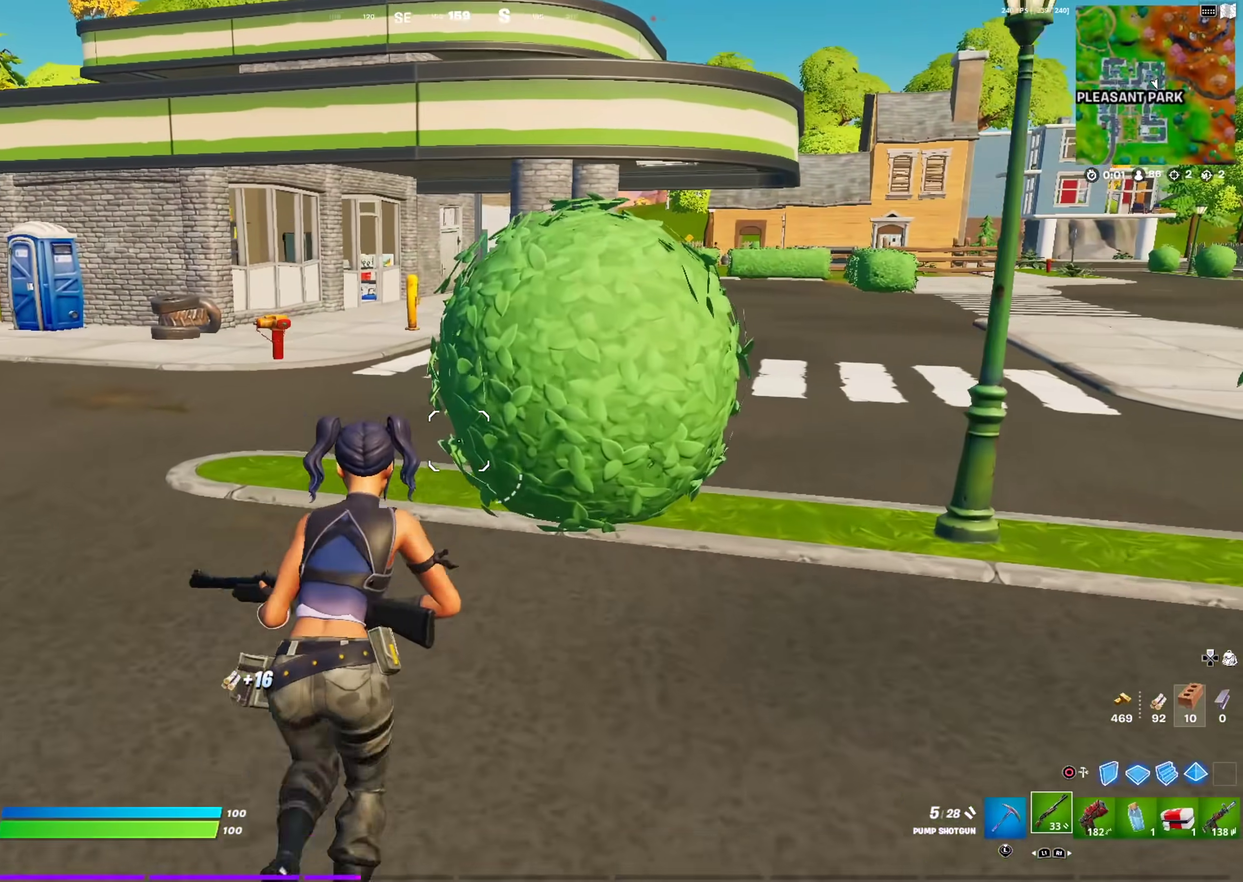
{"dt_ms": 900, "buttons": [], "left_stick": "up", "right_stick": "center", "events": [[33, "left_stick", "up"], [150, "left_stick", "up-left"], [784, "left_stick", "up"]]}
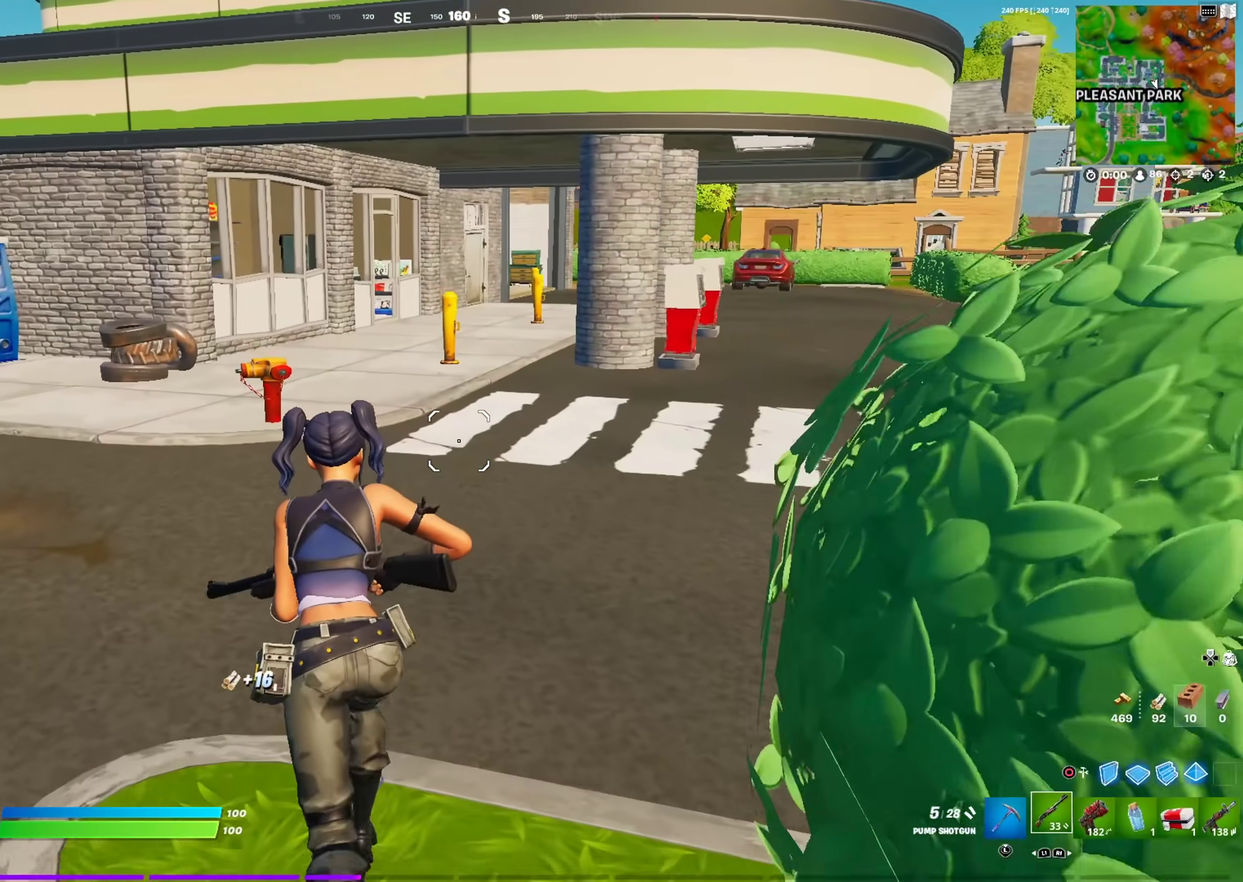
{"dt_ms": 301, "buttons": [], "left_stick": "up", "right_stick": "center", "events": []}
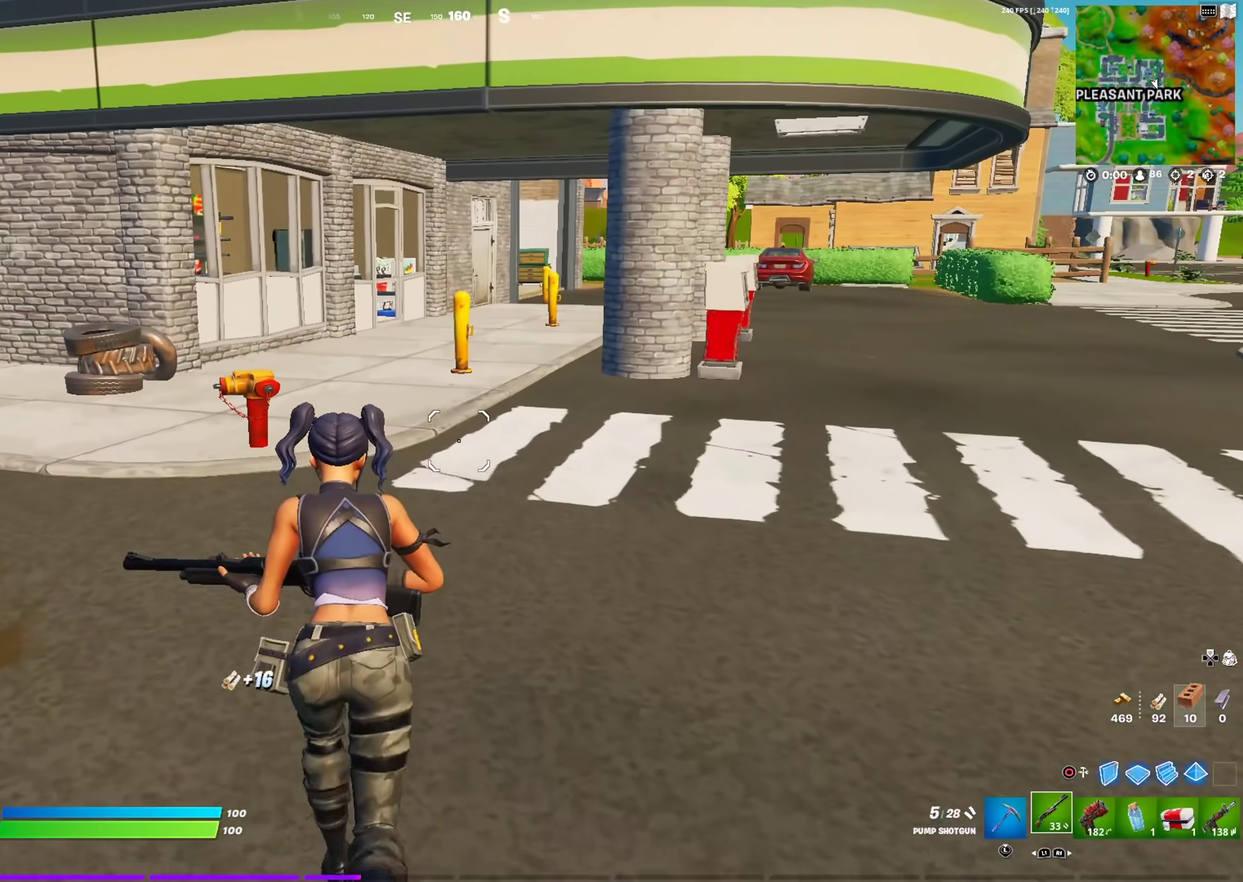
{"dt_ms": 600, "buttons": [], "left_stick": "up", "right_stick": "center", "events": []}
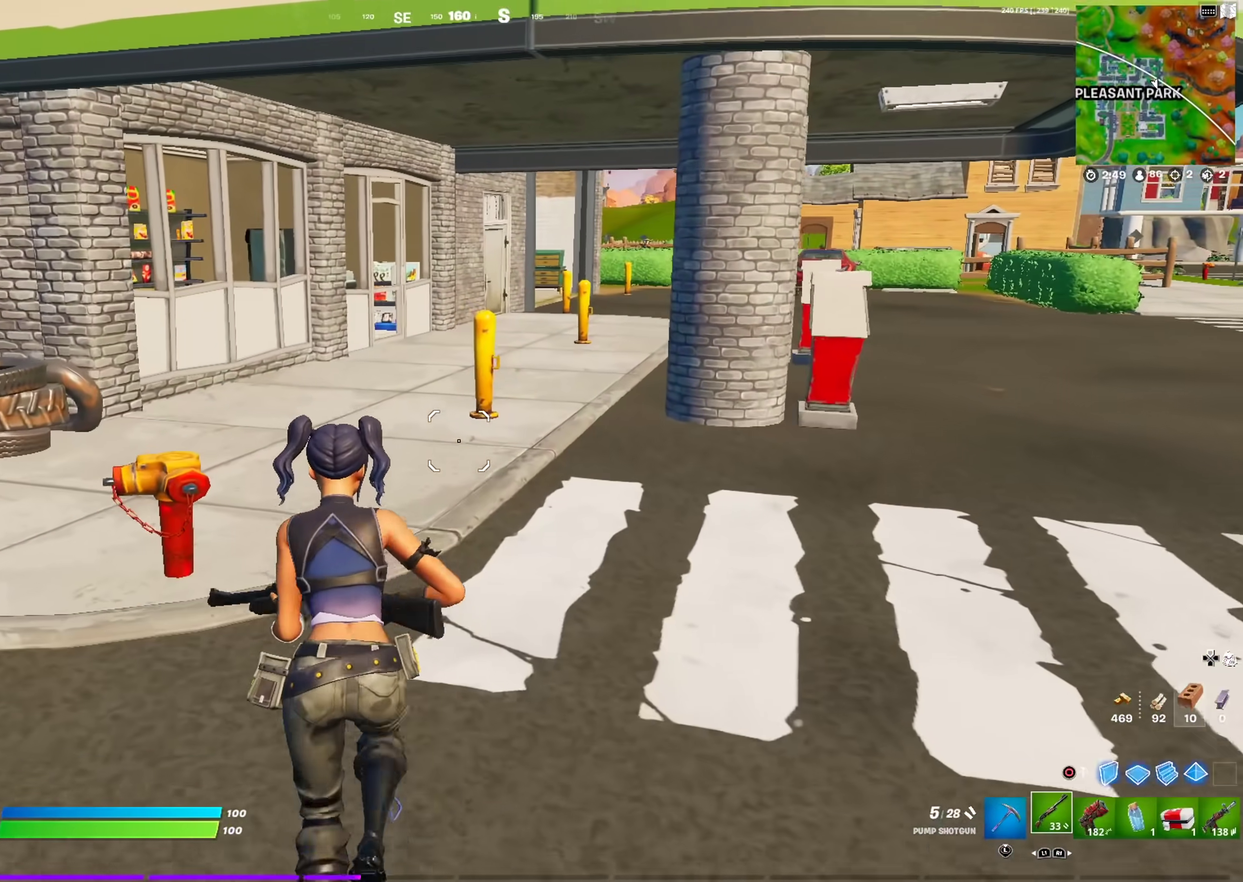
{"dt_ms": 401, "buttons": [], "left_stick": "up", "right_stick": "center", "events": []}
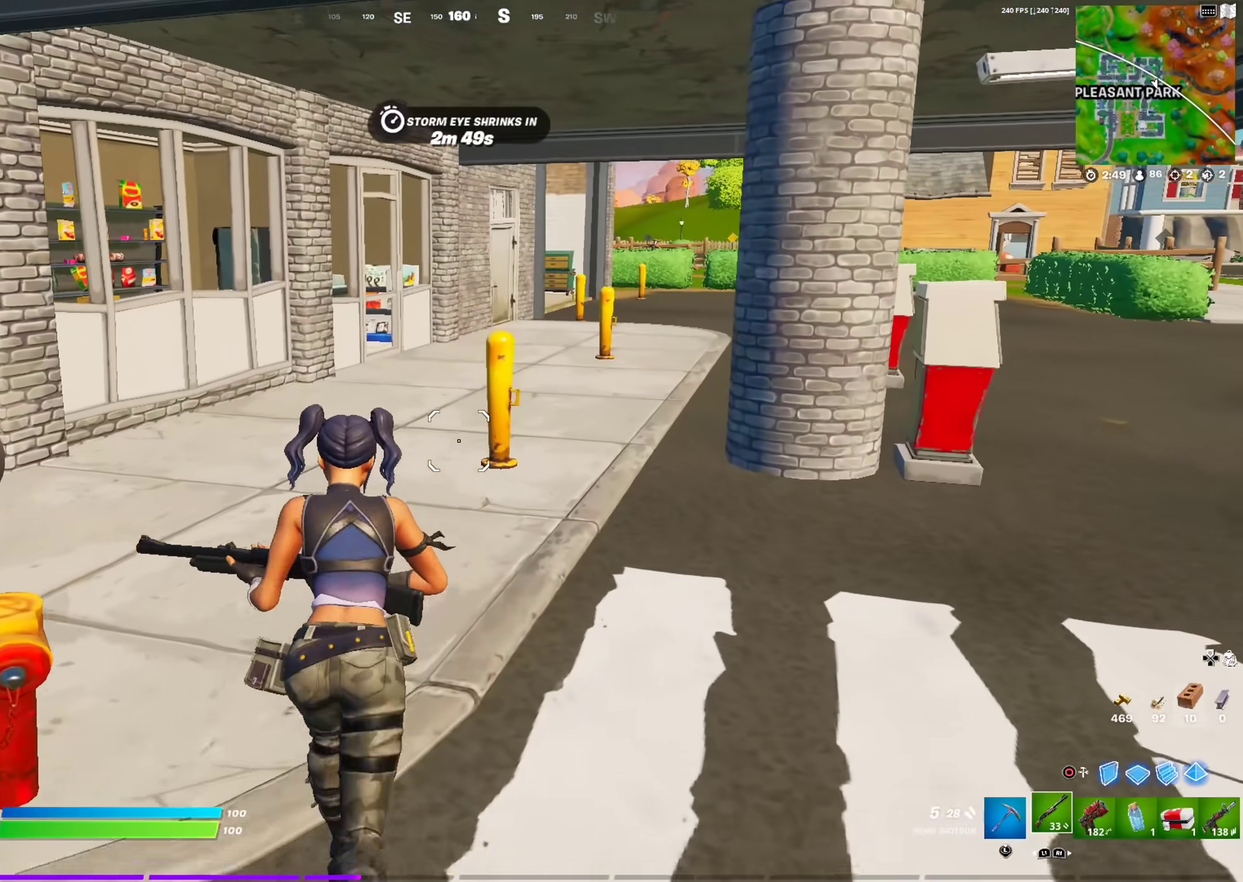
{"dt_ms": 600, "buttons": [], "left_stick": "up-right", "right_stick": "center", "events": [[250, "right_stick", "left"], [350, "right_stick", "center"], [467, "left_stick", "up-right"]]}
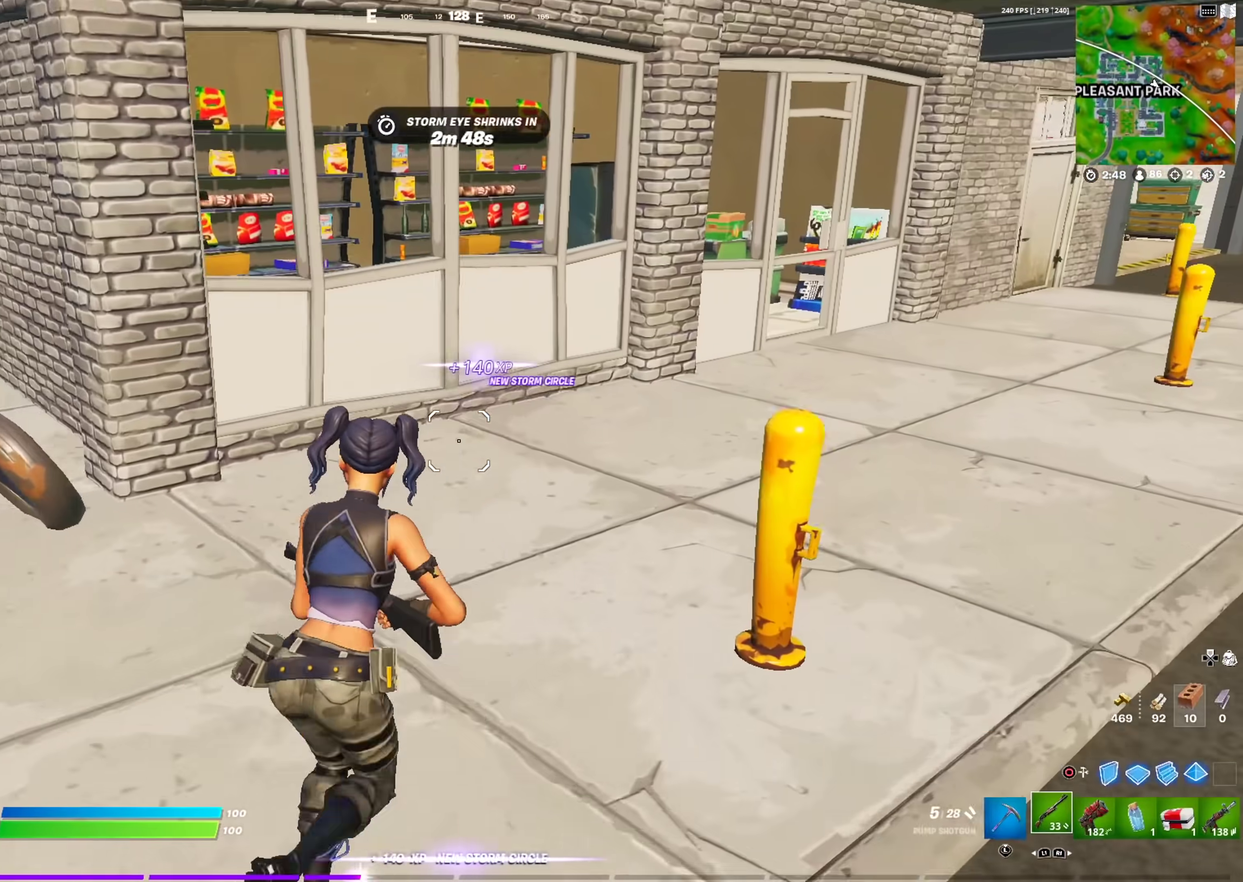
{"dt_ms": 401, "buttons": [], "left_stick": "up-right", "right_stick": "center", "events": []}
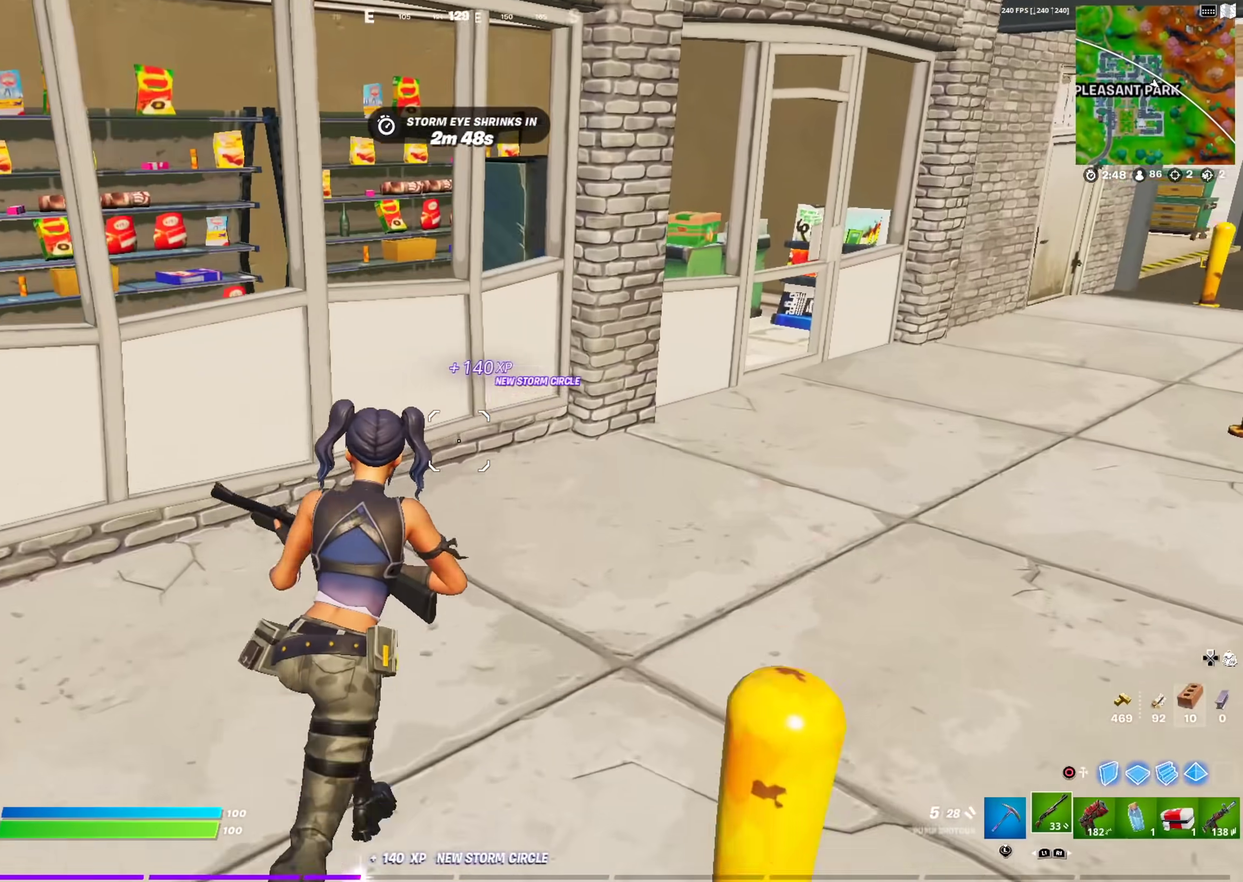
{"dt_ms": 500, "buttons": [], "left_stick": "up", "right_stick": "center", "events": [[16, "right_stick", "right"], [150, "right_stick", "center"], [434, "left_stick", "up"]]}